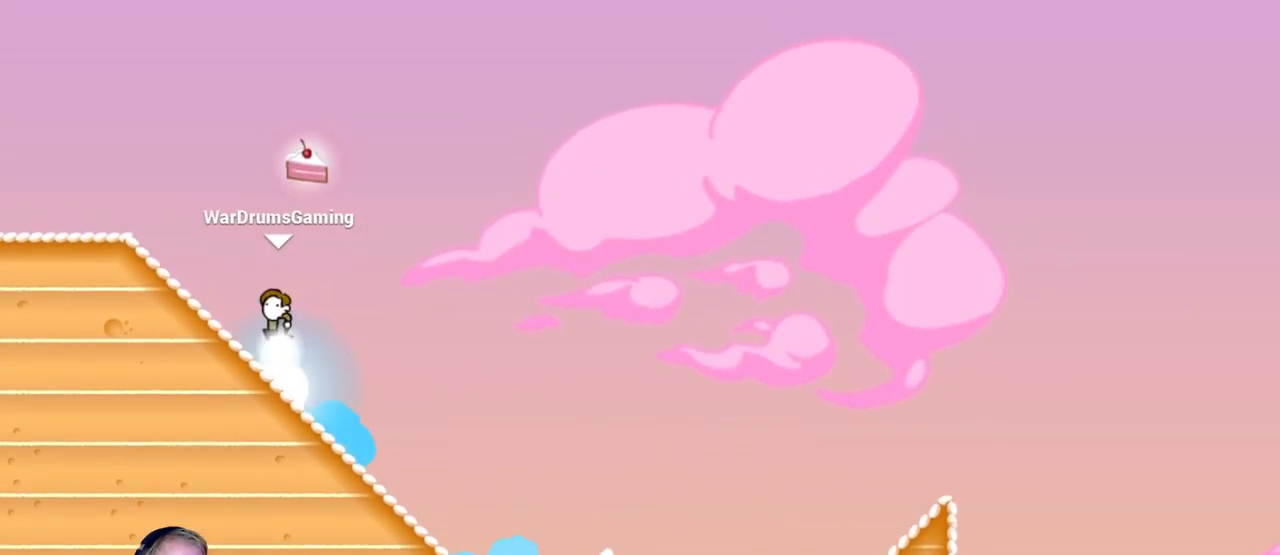
Gameplay with keyboard and mouse; each line is a JSON object with the keys and mouse buttons held at the frame after it. "events" lists presses ("down") and releases ("up") of "a", "d", "escape", "s", "w", "mouse_left" and "mouse_right" between this image and that frame as [ms after this image, input, new state], when the widget could be followed in between. "mouse_left", "mouse_right" = the "left", "right" buttons of the "mouse" list. No other keys are recorded. Mouse movement is not recorded.
{"keys": [], "mouse": [], "events": [[267, "mouse_left", "up"], [450, "d", "up"]]}
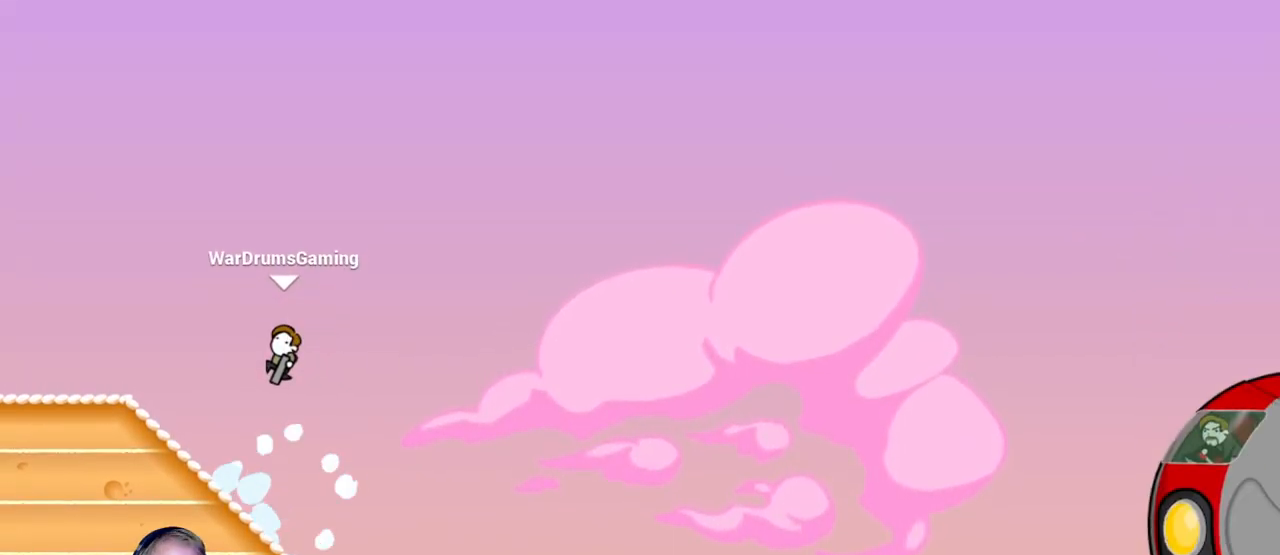
{"keys": [], "mouse": [], "events": []}
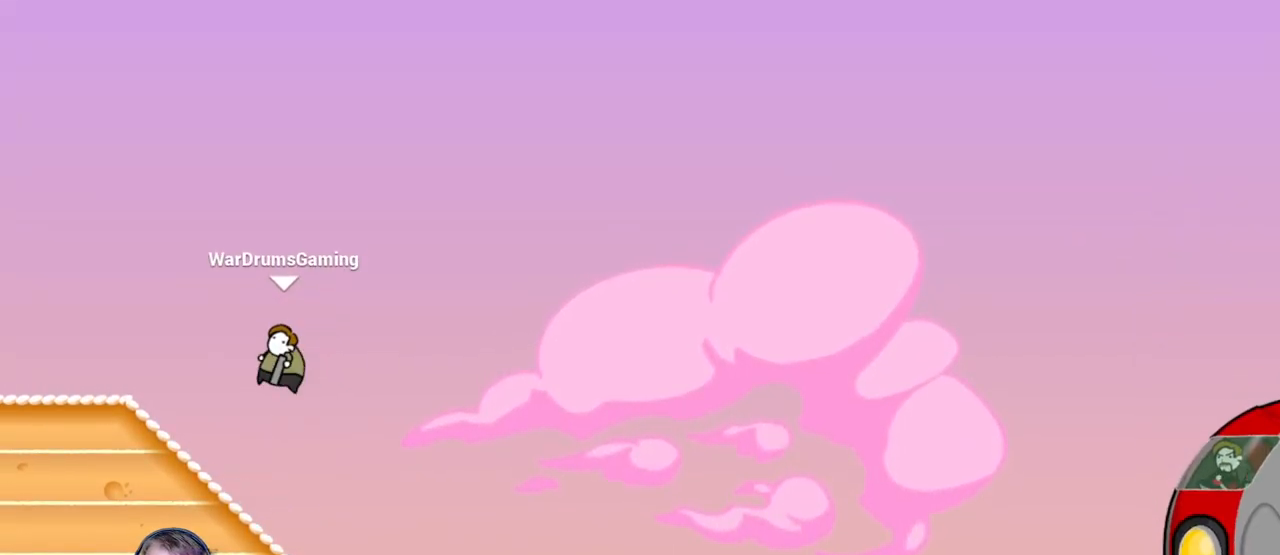
{"keys": [], "mouse": [], "events": []}
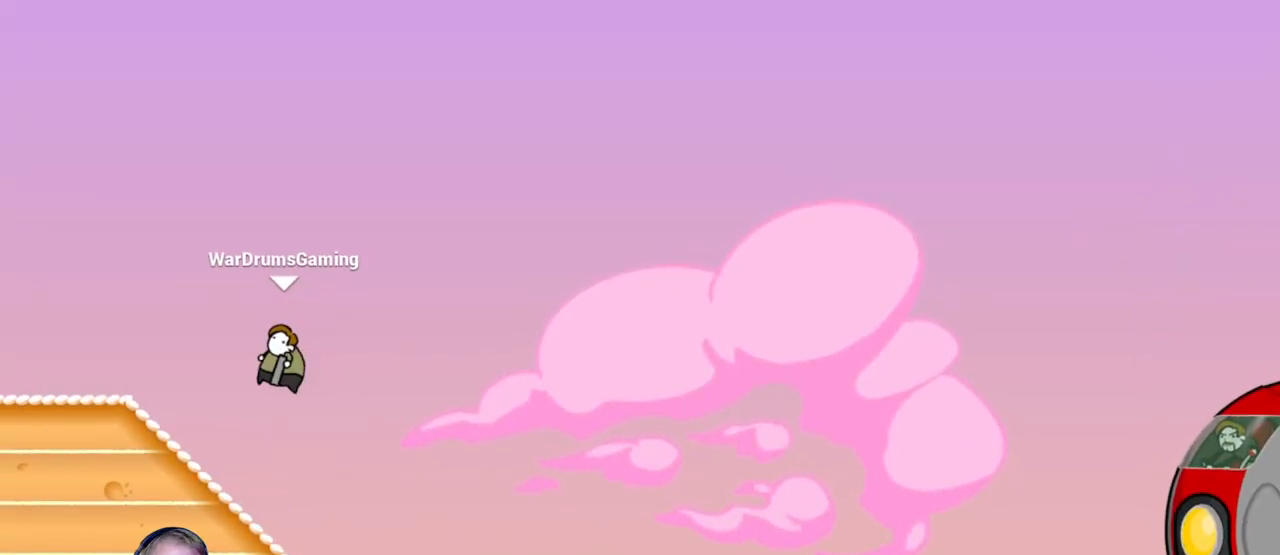
{"keys": [], "mouse": [], "events": [[217, "d", "down"], [317, "d", "up"], [450, "d", "down"], [500, "d", "up"]]}
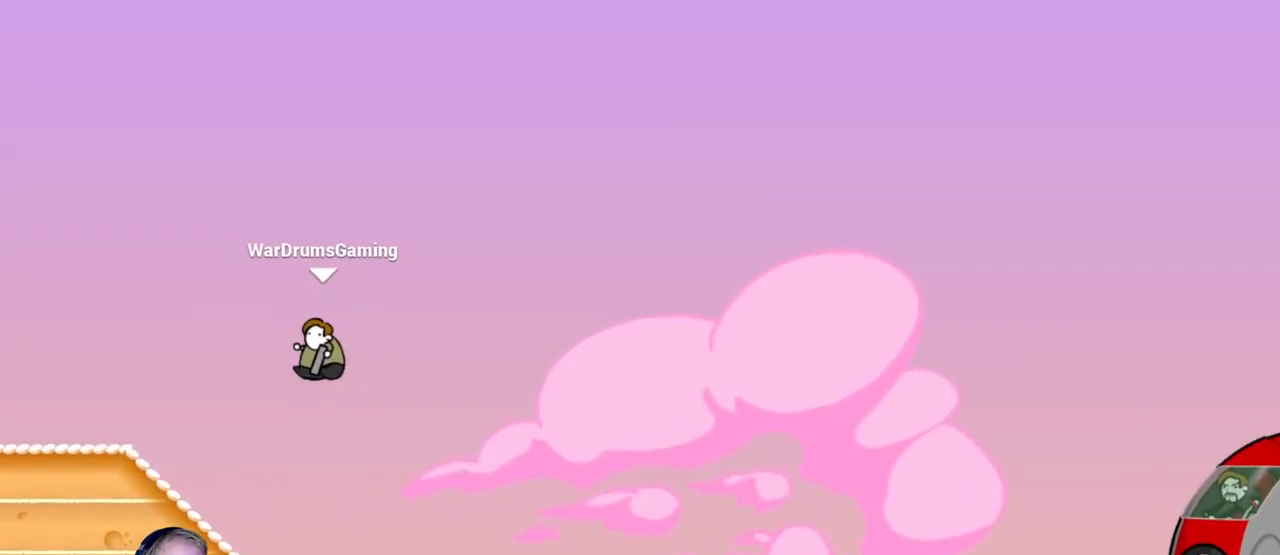
{"keys": ["d"], "mouse": [], "events": [[417, "d", "down"]]}
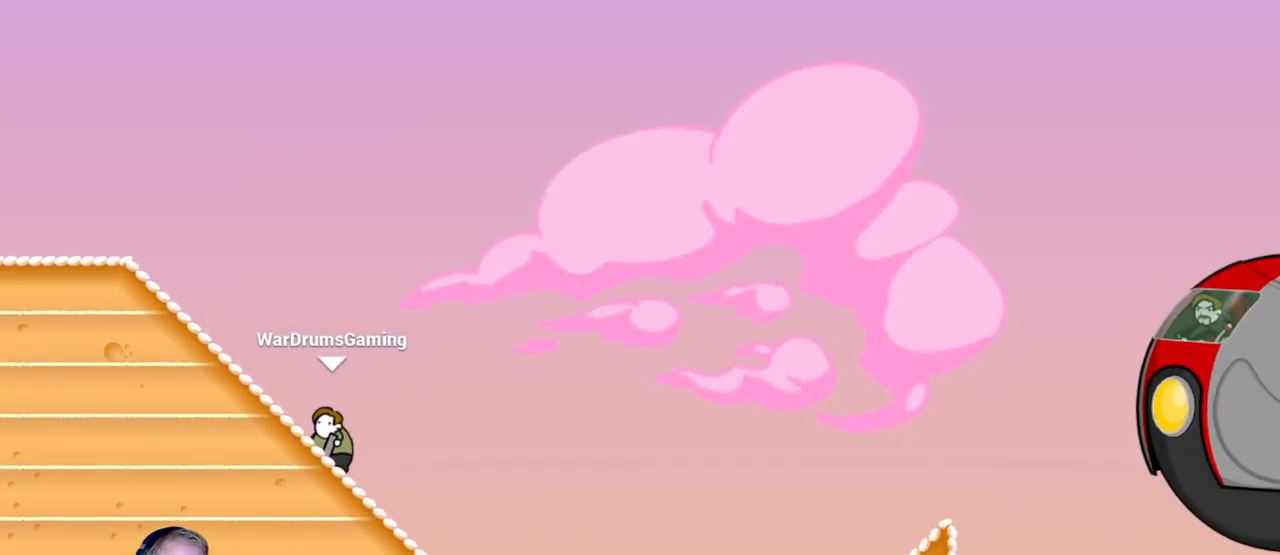
{"keys": ["d"], "mouse": [], "events": []}
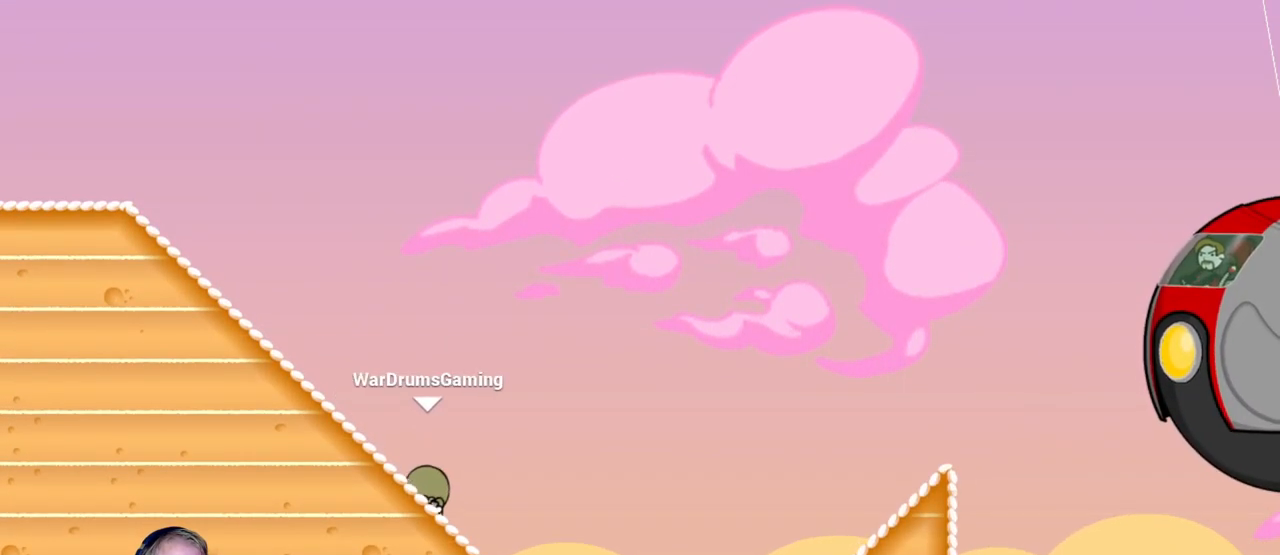
{"keys": ["d"], "mouse": [], "events": []}
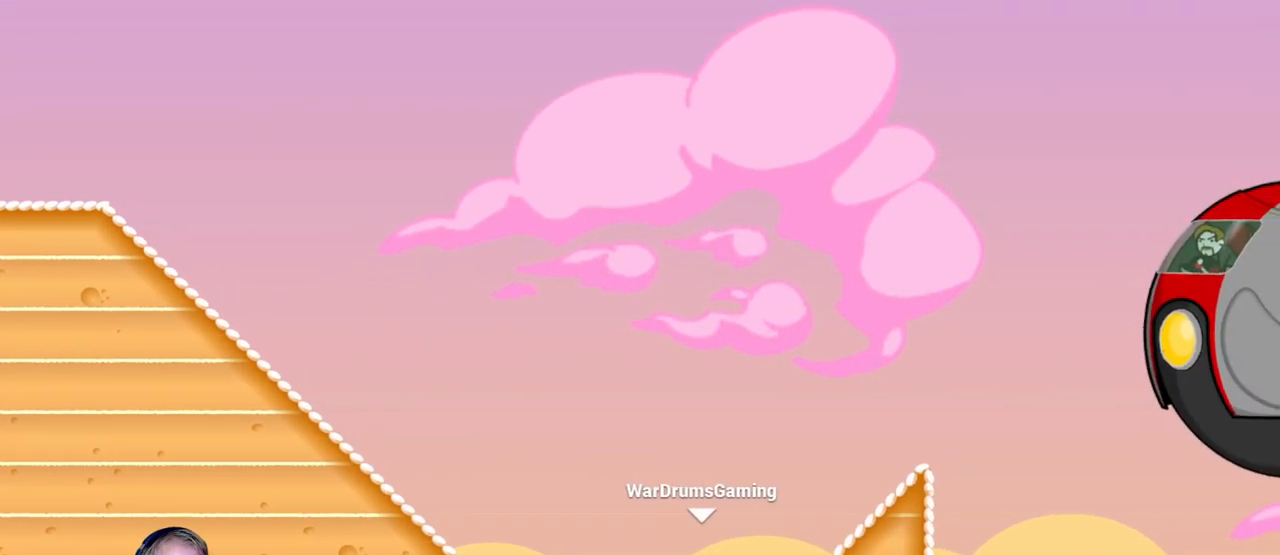
{"keys": ["a"], "mouse": [], "events": [[183, "mouse_left", "down"], [233, "mouse_left", "up"], [467, "a", "down"], [467, "d", "up"]]}
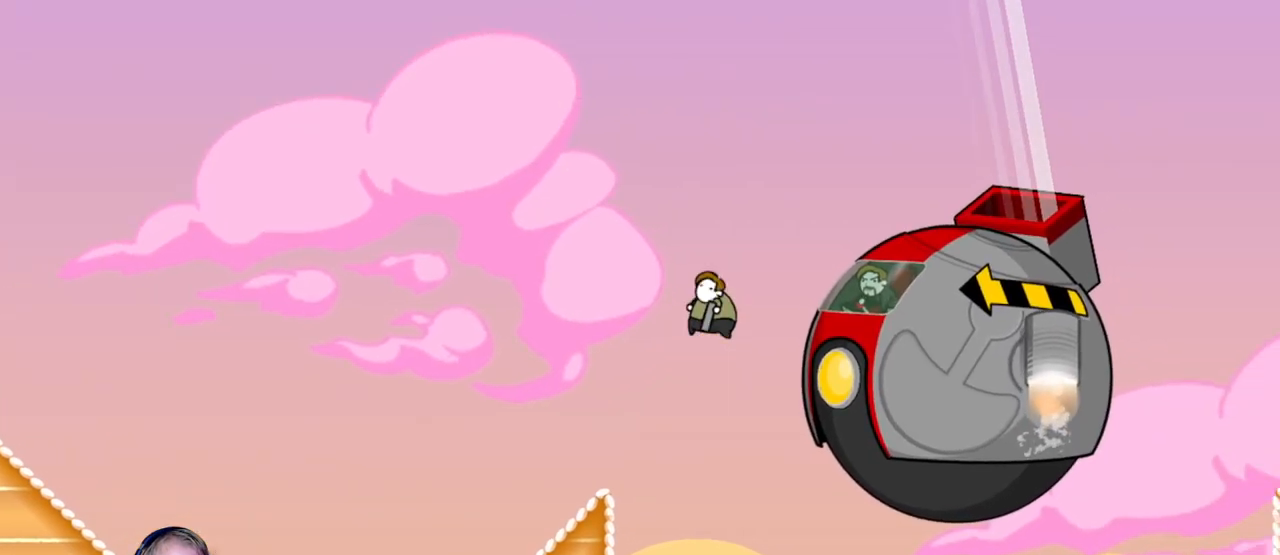
{"keys": ["a"], "mouse": [], "events": []}
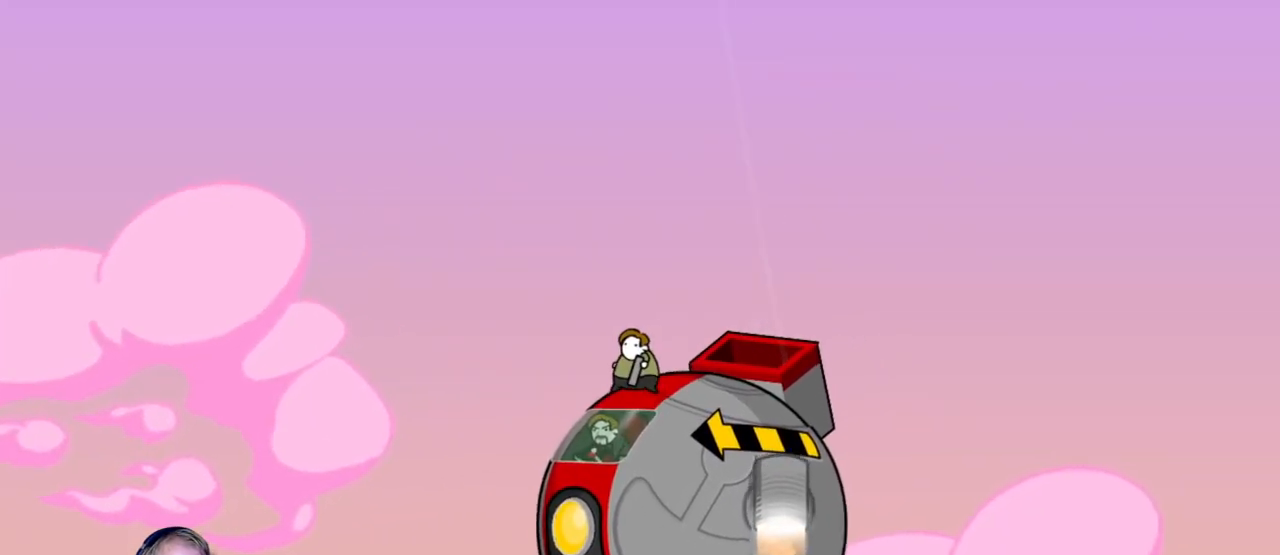
{"keys": ["a"], "mouse": [], "events": []}
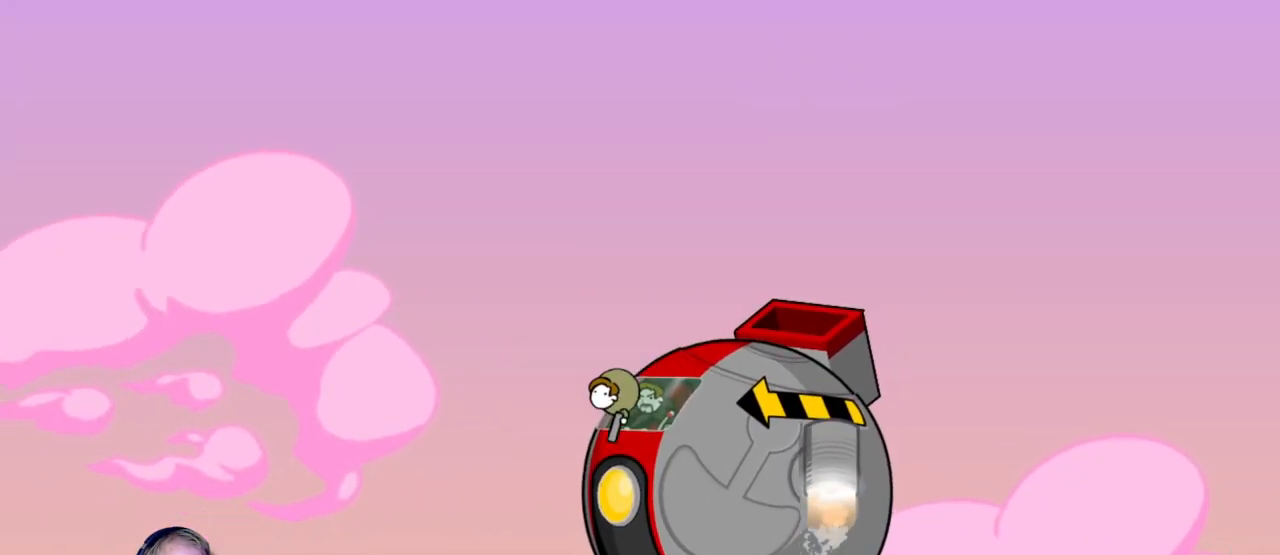
{"keys": ["d"], "mouse": ["left"], "events": [[83, "a", "up"], [83, "d", "down"], [233, "mouse_left", "down"]]}
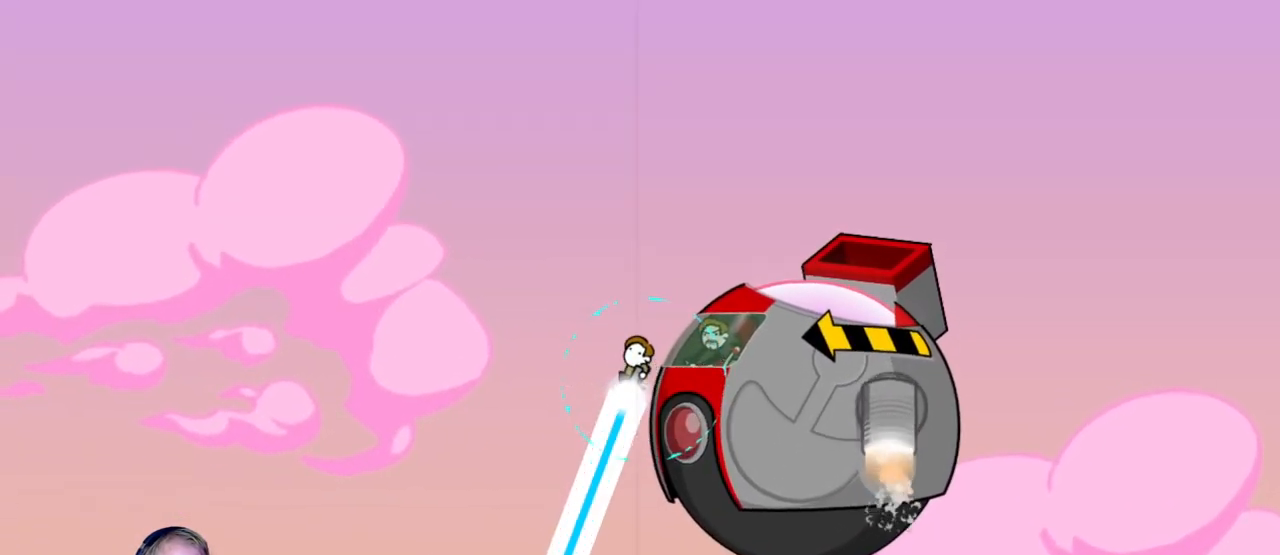
{"keys": ["d"], "mouse": ["left"], "events": []}
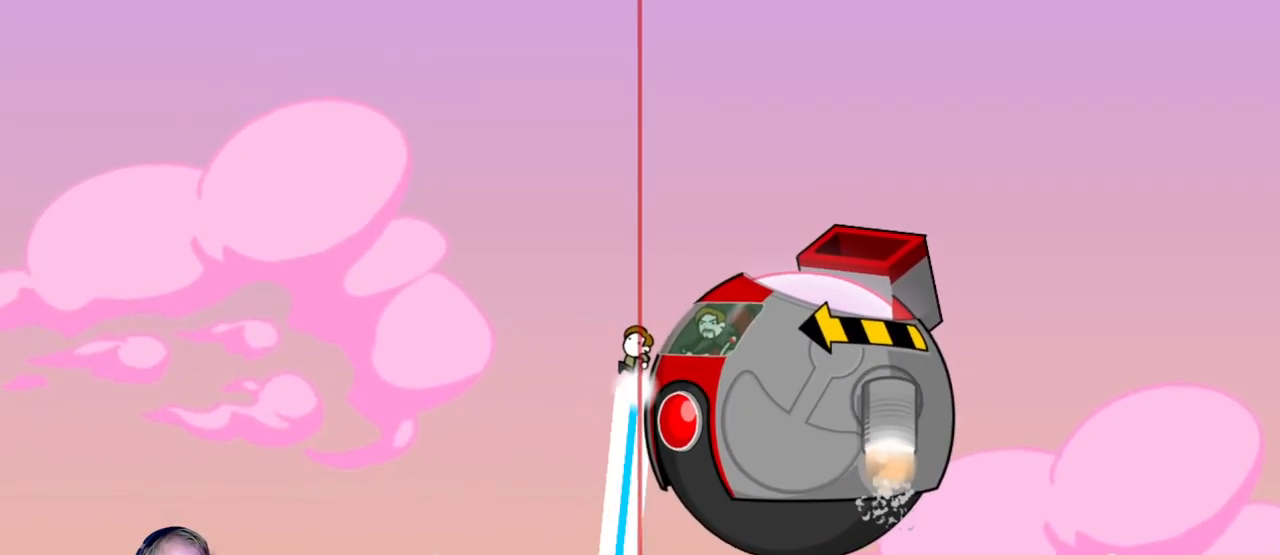
{"keys": ["d"], "mouse": ["left"], "events": []}
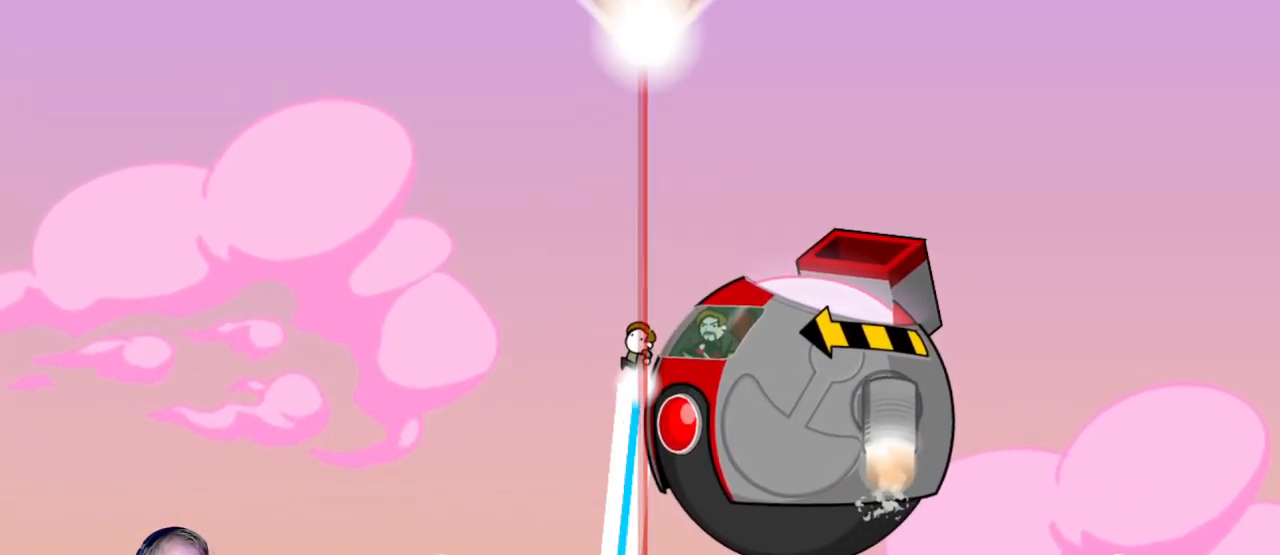
{"keys": ["d"], "mouse": ["left"], "events": []}
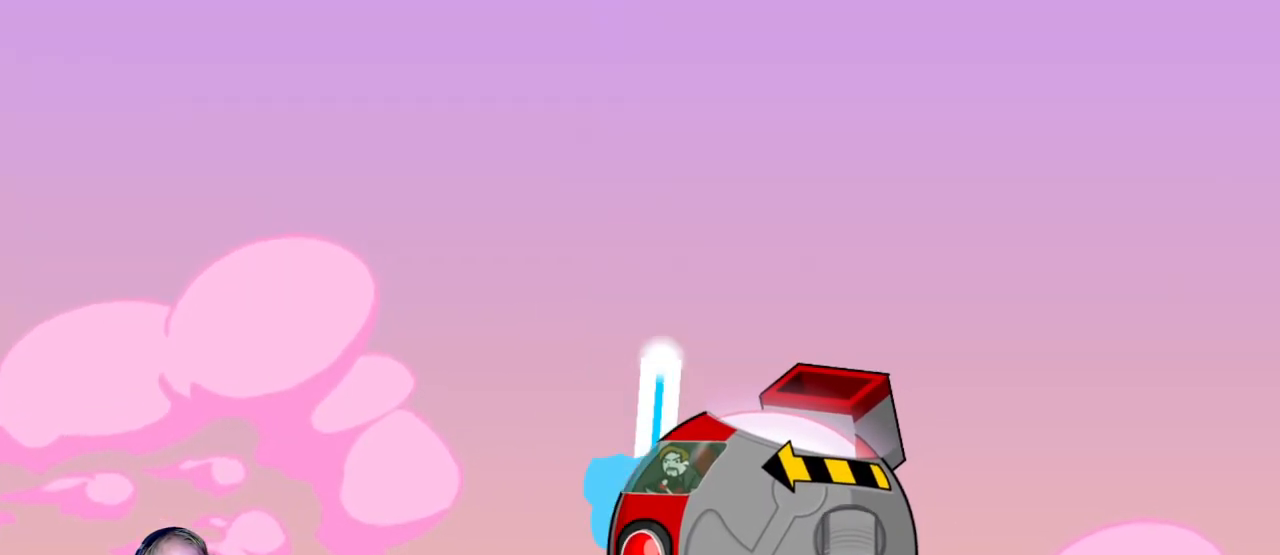
{"keys": [], "mouse": ["left"], "events": [[283, "d", "up"]]}
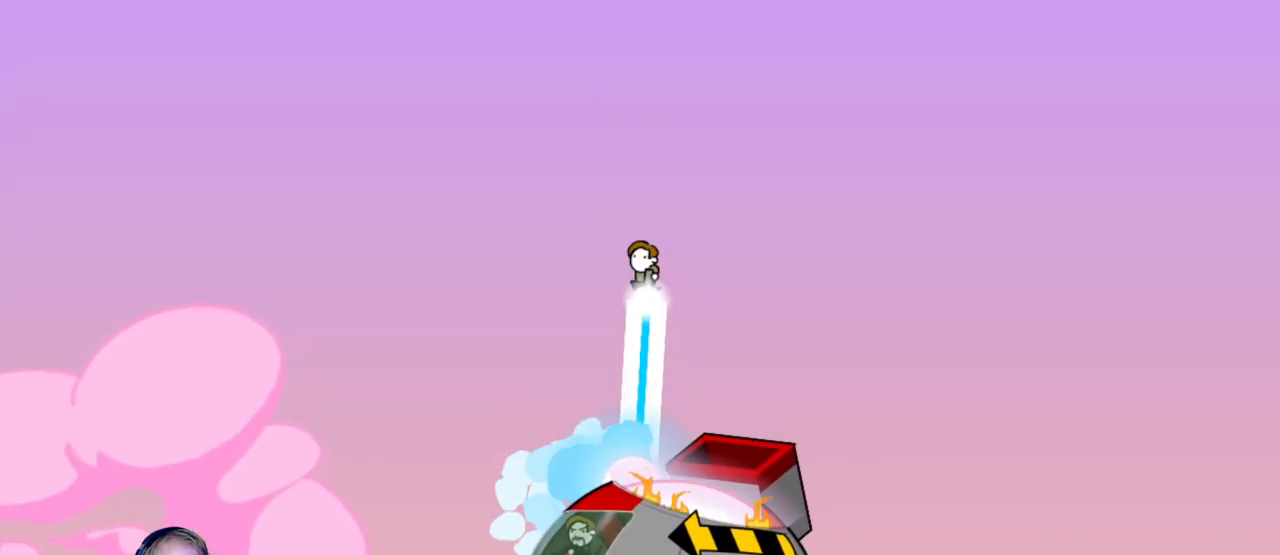
{"keys": [], "mouse": ["left"], "events": [[267, "mouse_left", "up"], [300, "d", "down"], [350, "mouse_left", "down"], [450, "d", "up"]]}
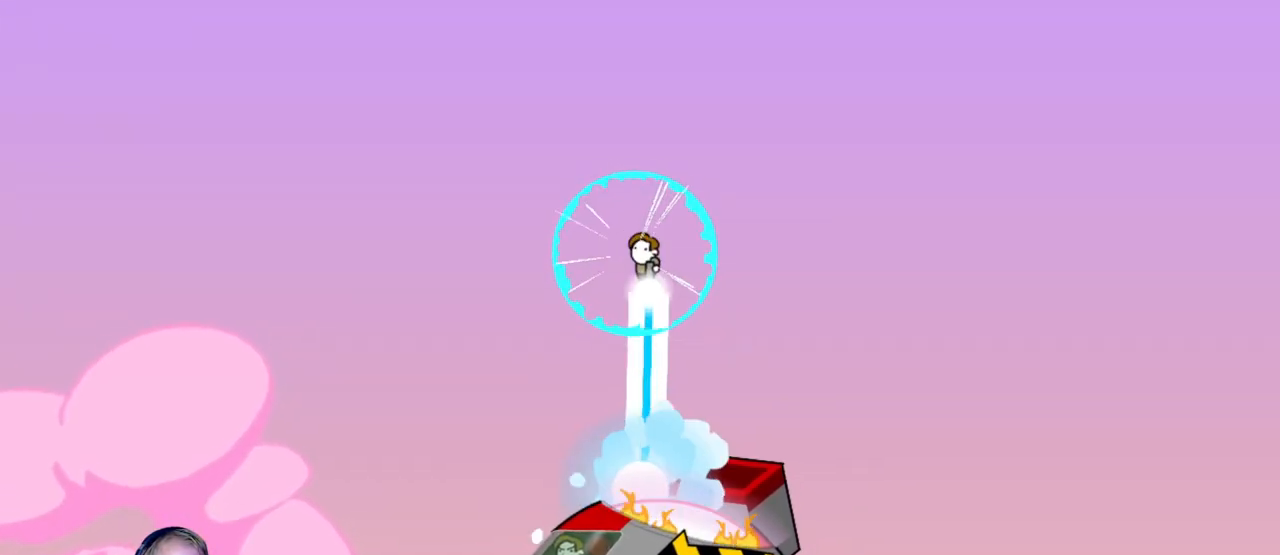
{"keys": [], "mouse": ["left"], "events": []}
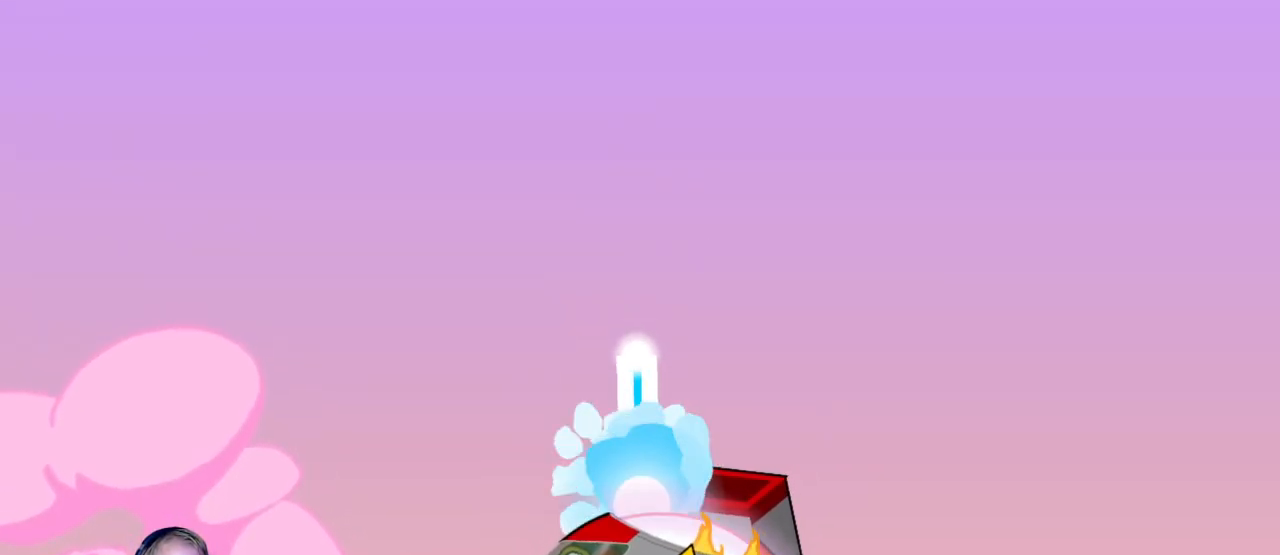
{"keys": [], "mouse": ["left"], "events": [[100, "d", "down"], [300, "d", "up"]]}
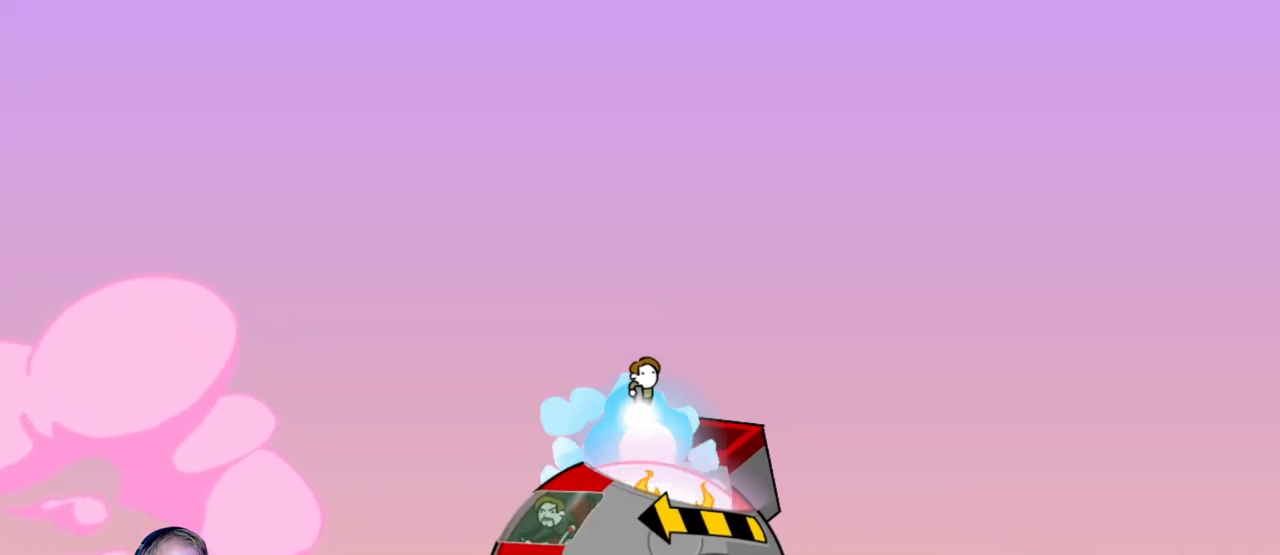
{"keys": [], "mouse": ["left"], "events": [[217, "d", "down"], [400, "d", "up"]]}
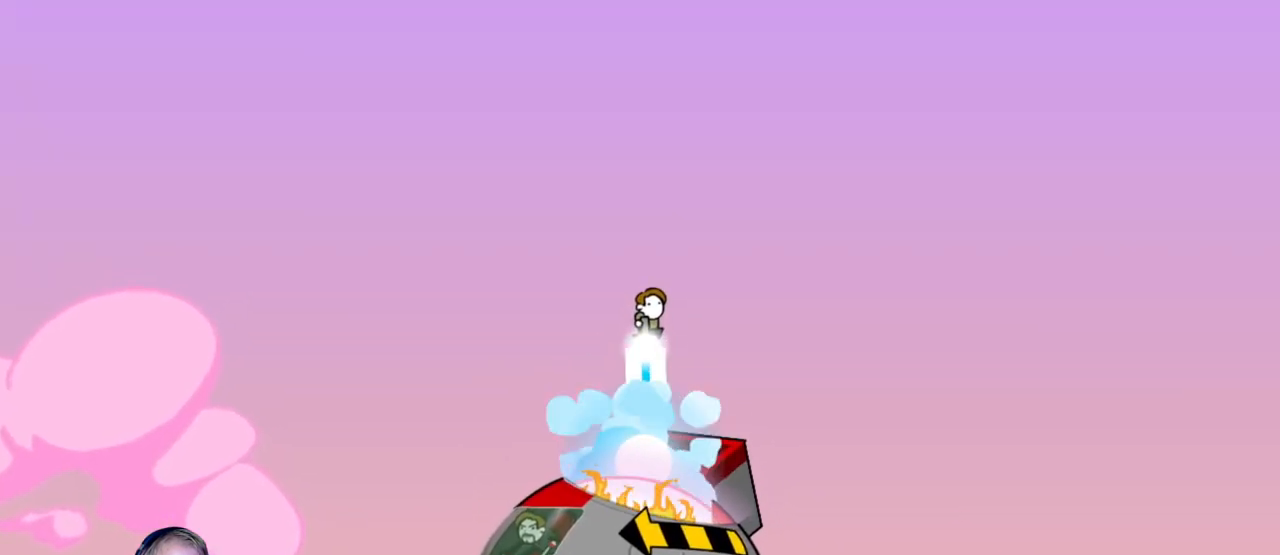
{"keys": [], "mouse": ["left"], "events": []}
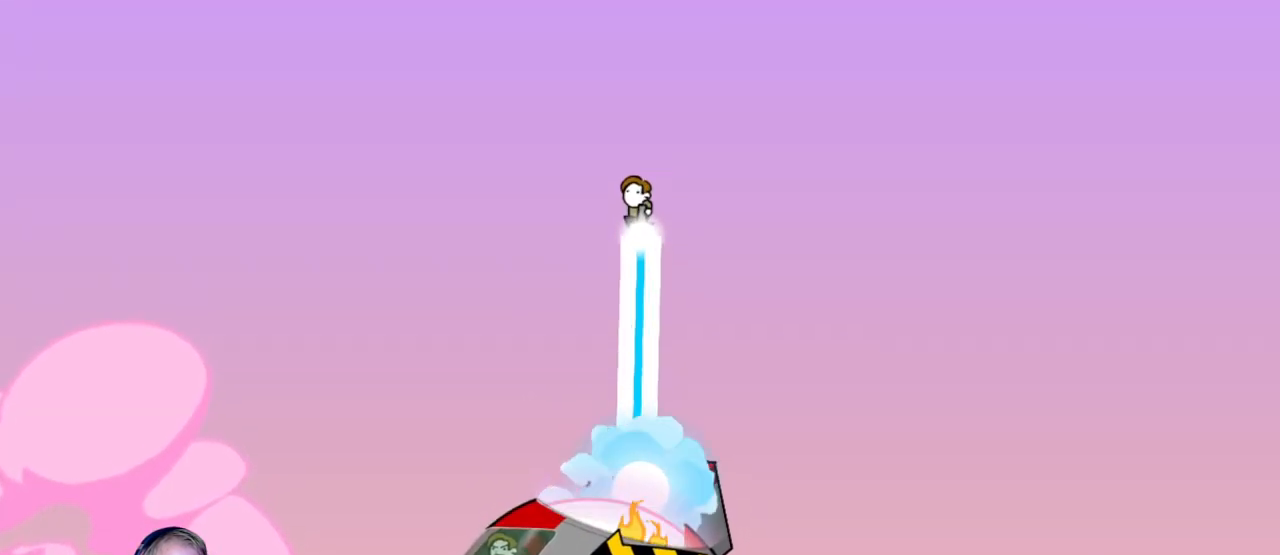
{"keys": [], "mouse": ["left"], "events": [[333, "d", "down"], [483, "d", "up"]]}
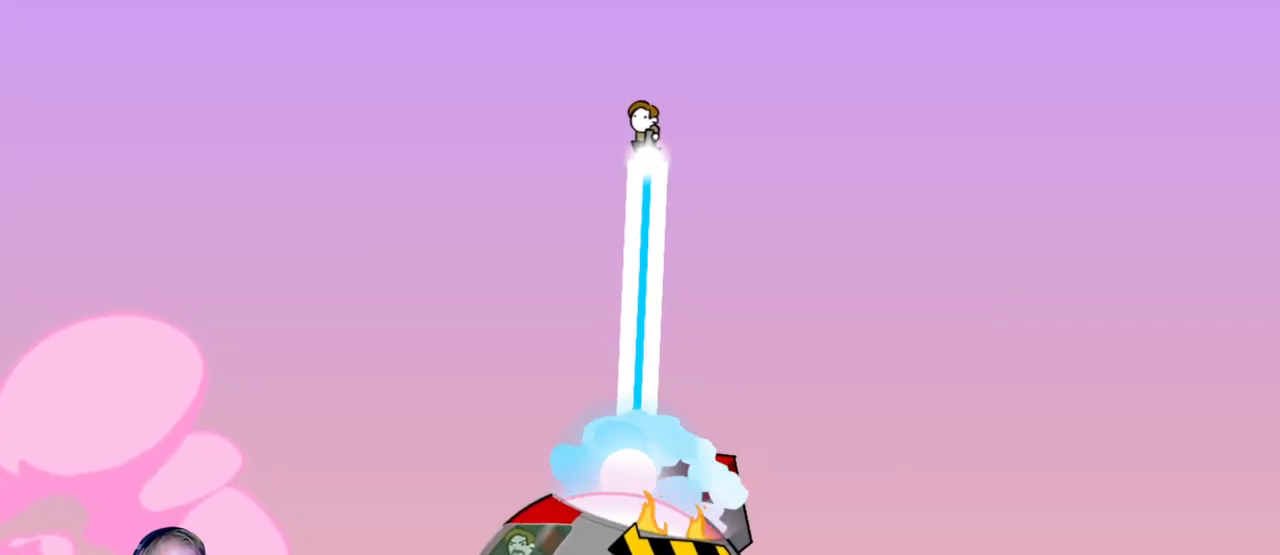
{"keys": ["d"], "mouse": ["left"], "events": [[400, "d", "down"]]}
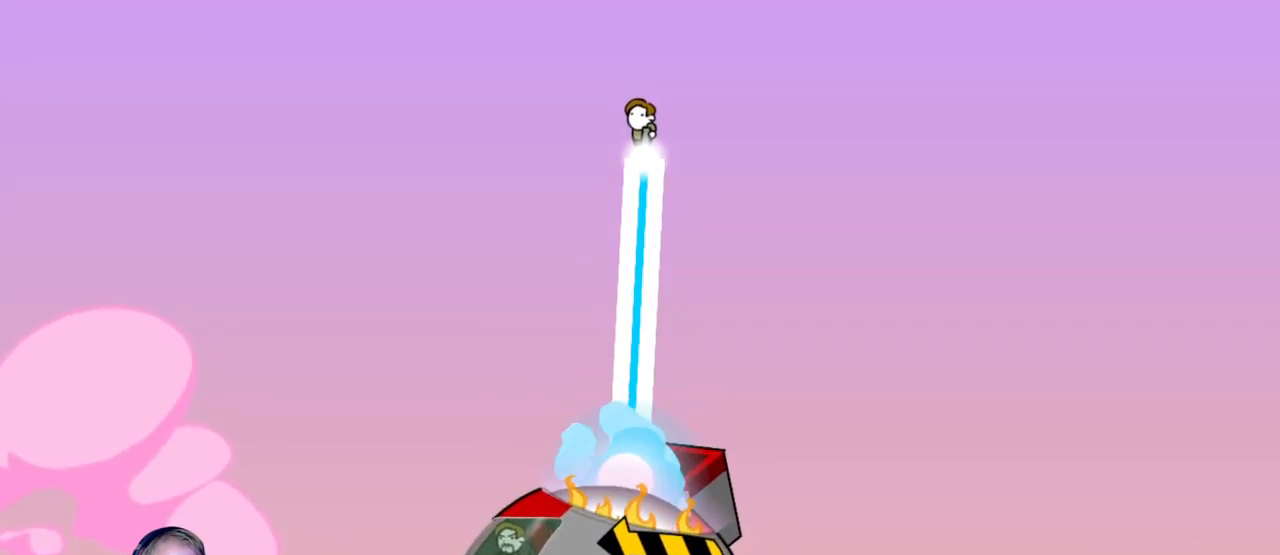
{"keys": [], "mouse": ["left"], "events": [[50, "d", "up"], [283, "d", "down"], [367, "d", "up"]]}
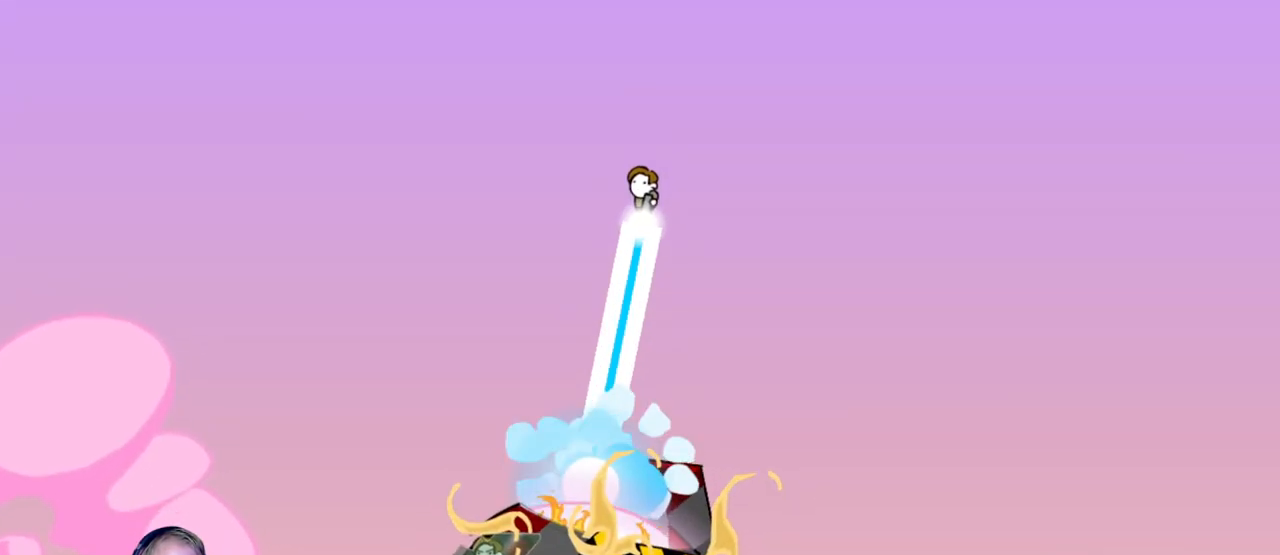
{"keys": ["d"], "mouse": ["left"], "events": [[17, "d", "down"]]}
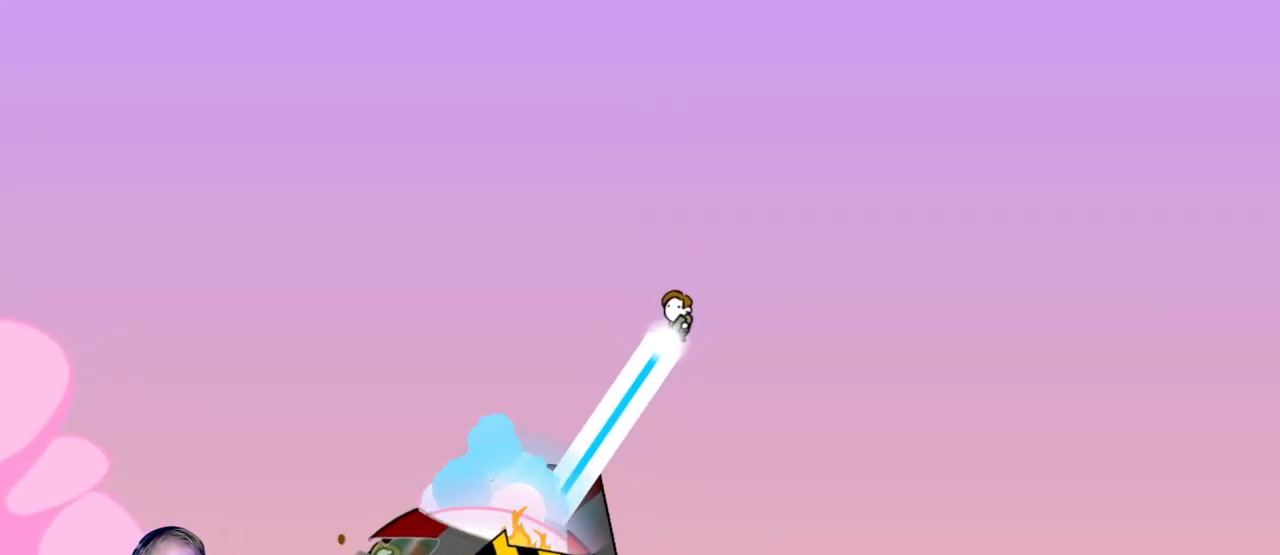
{"keys": ["d"], "mouse": ["left"], "events": []}
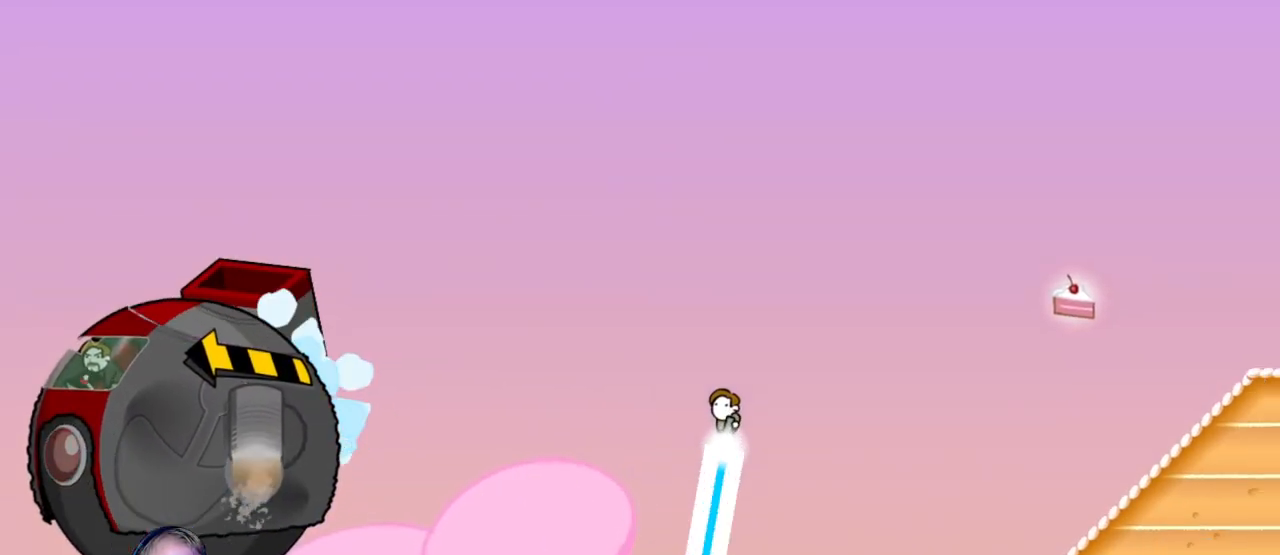
{"keys": ["d"], "mouse": ["left"], "events": []}
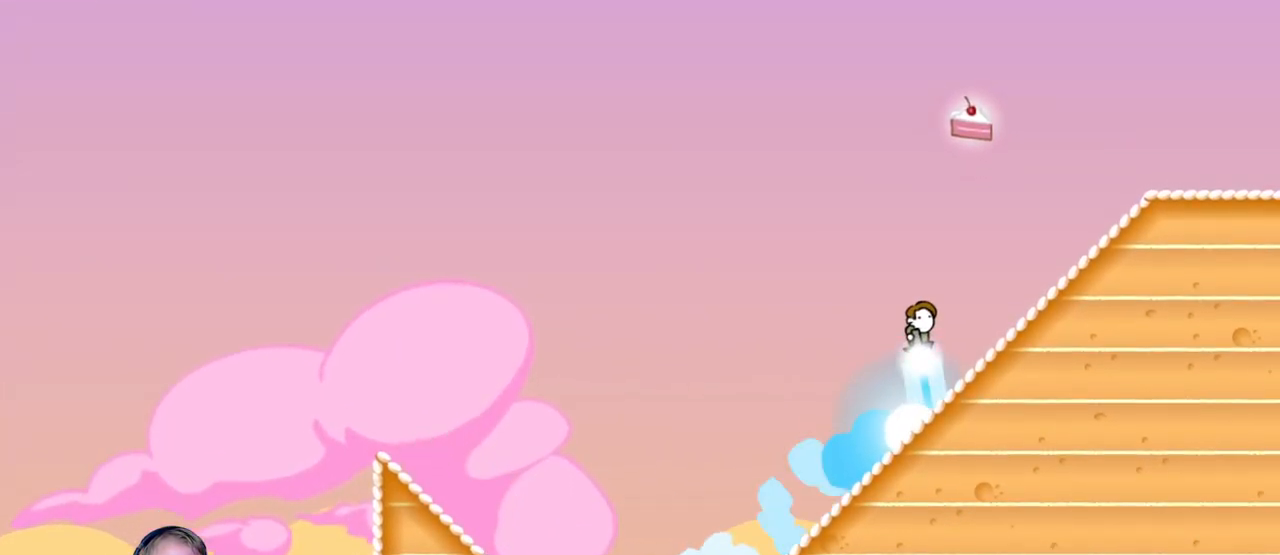
{"keys": ["a"], "mouse": [], "events": [[250, "a", "down"], [250, "d", "up"], [433, "mouse_left", "up"]]}
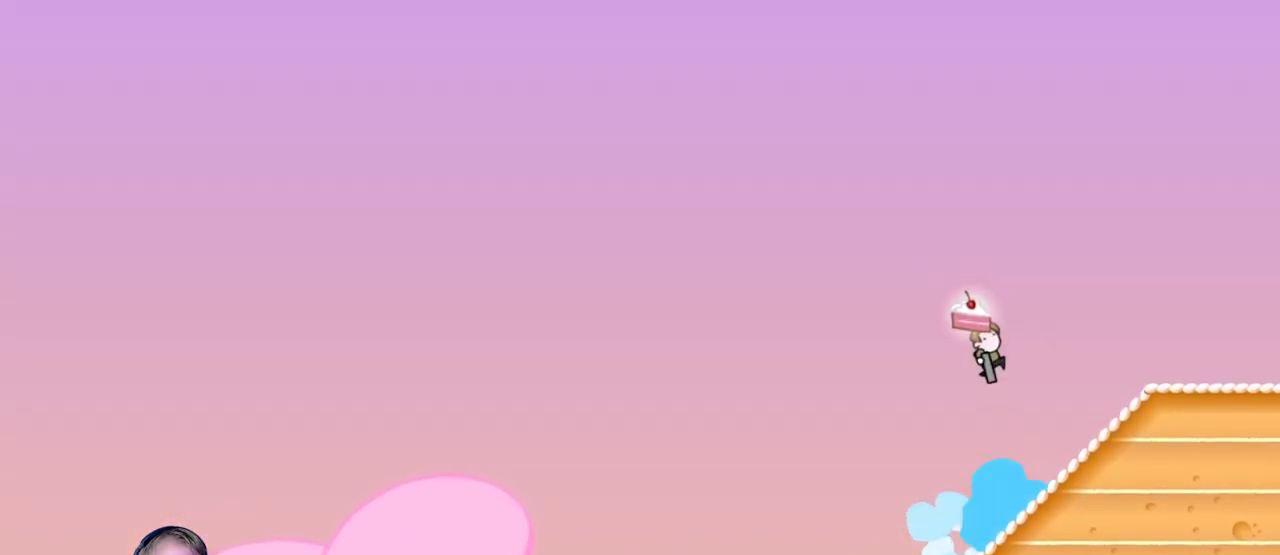
{"keys": ["a"], "mouse": [], "events": []}
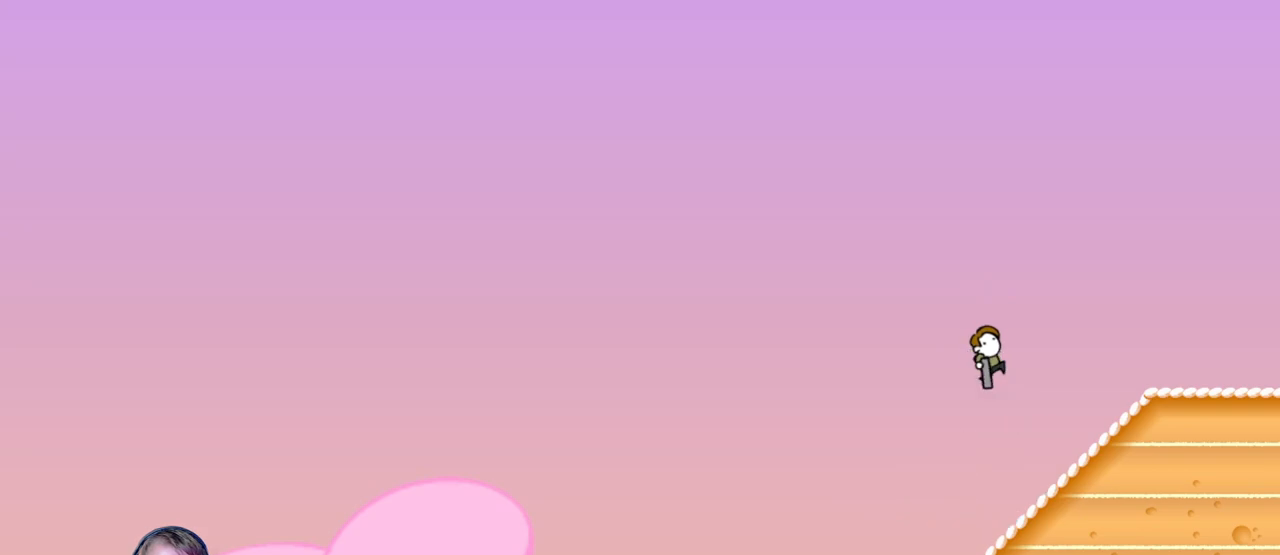
{"keys": [], "mouse": [], "events": [[133, "a", "up"]]}
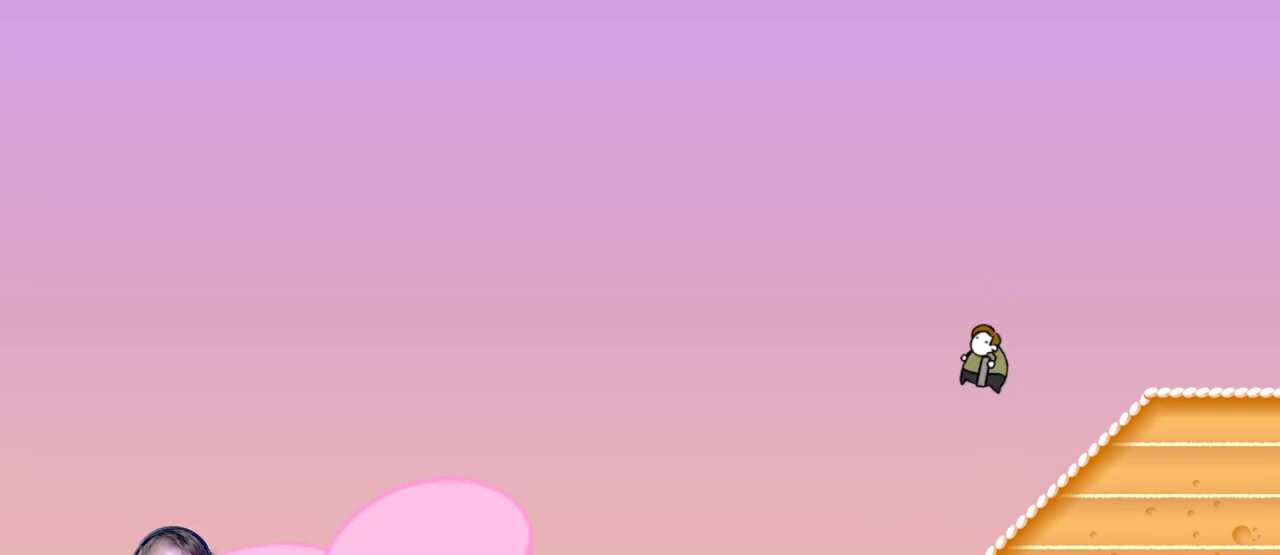
{"keys": ["a"], "mouse": [], "events": [[383, "a", "down"]]}
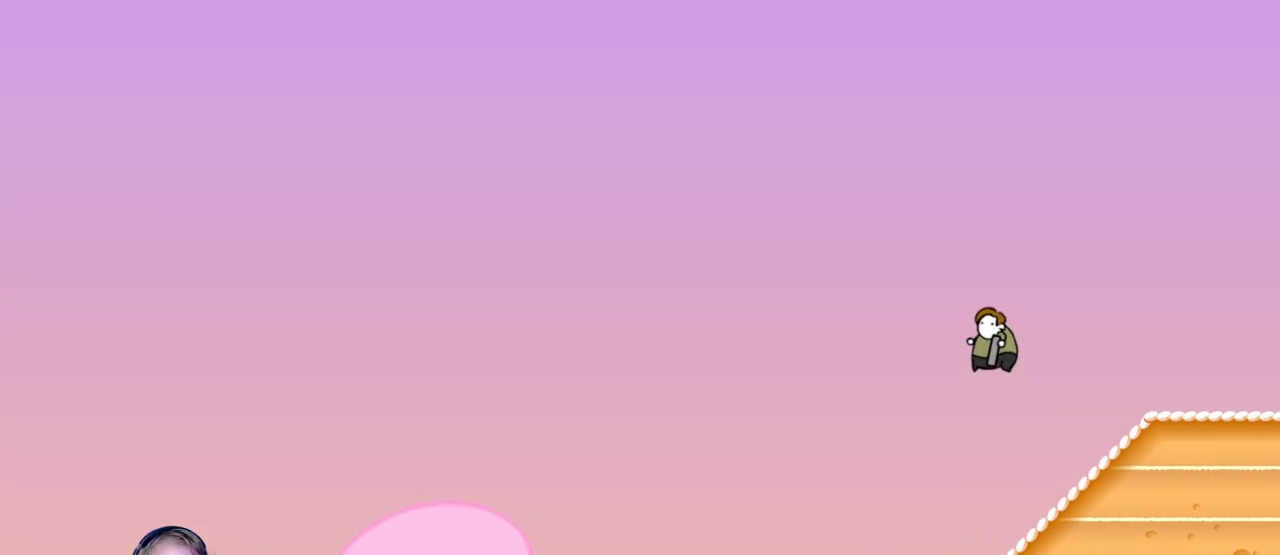
{"keys": ["a"], "mouse": [], "events": [[67, "a", "up"], [167, "a", "down"], [267, "a", "up"], [367, "a", "down"]]}